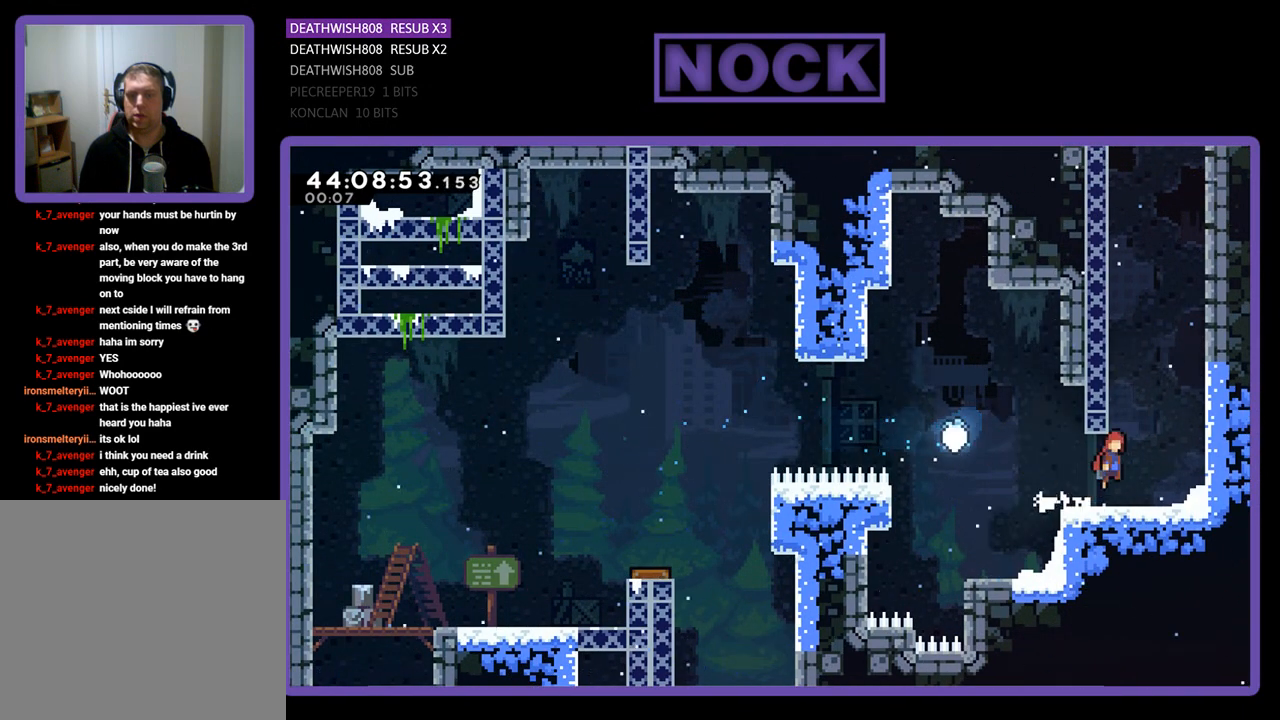
Gameplay with a controller (PlayStation layout); each line is a JSON object with the inputs held at the frame after it. "events" lists button and stick changes between this image and that frame as [ms after this image, input, new state], when the widget could be followed in between. Not read: right_stick.
{"buttons": ["CROSS", "R2", "DPAD_UP", "DPAD_RIGHT"], "left_stick": "center", "events": [[233, "CROSS", "up"], [300, "CROSS", "down"], [367, "DPAD_RIGHT", "up"], [433, "CROSS", "up"], [433, "DPAD_RIGHT", "down"], [500, "CROSS", "down"]]}
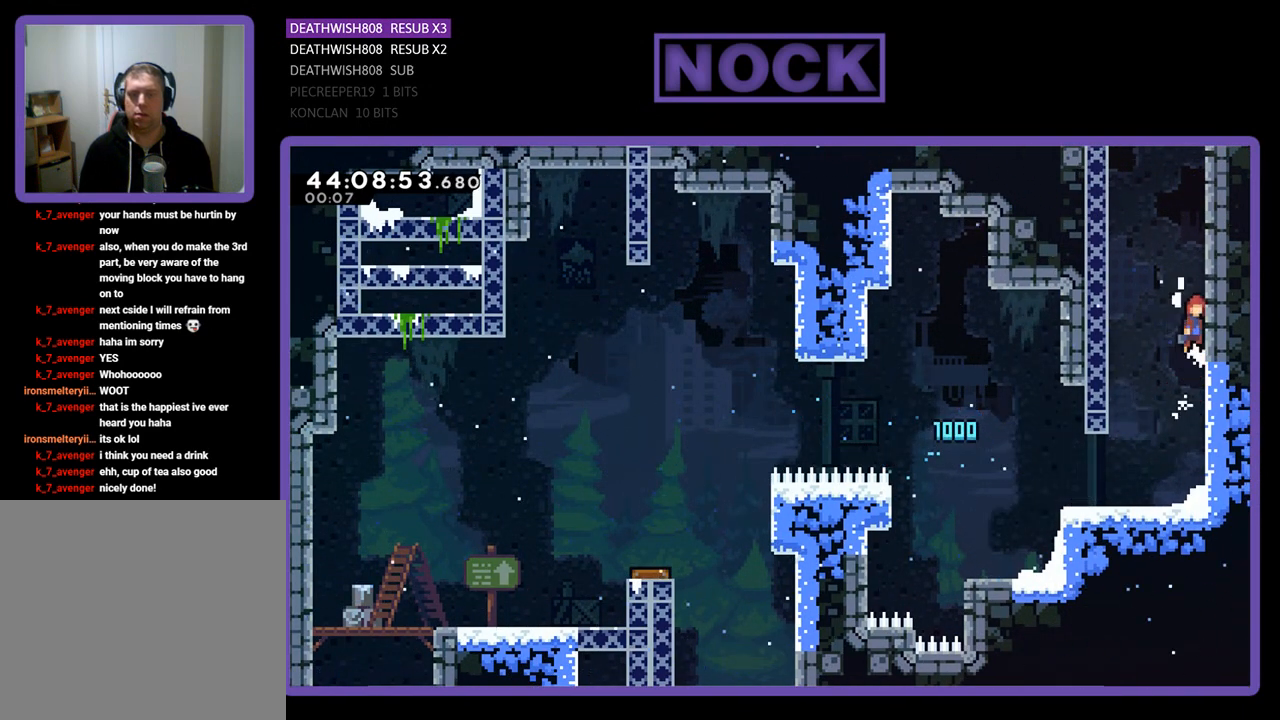
{"buttons": ["START"], "left_stick": "center", "events": [[100, "DPAD_RIGHT", "up"], [167, "CROSS", "up"], [200, "CROSS", "down"], [333, "CROSS", "up"], [333, "DPAD_UP", "up"], [367, "R2", "up"], [433, "TRIANGLE", "down"], [467, "START", "down"], [467, "TRIANGLE", "up"]]}
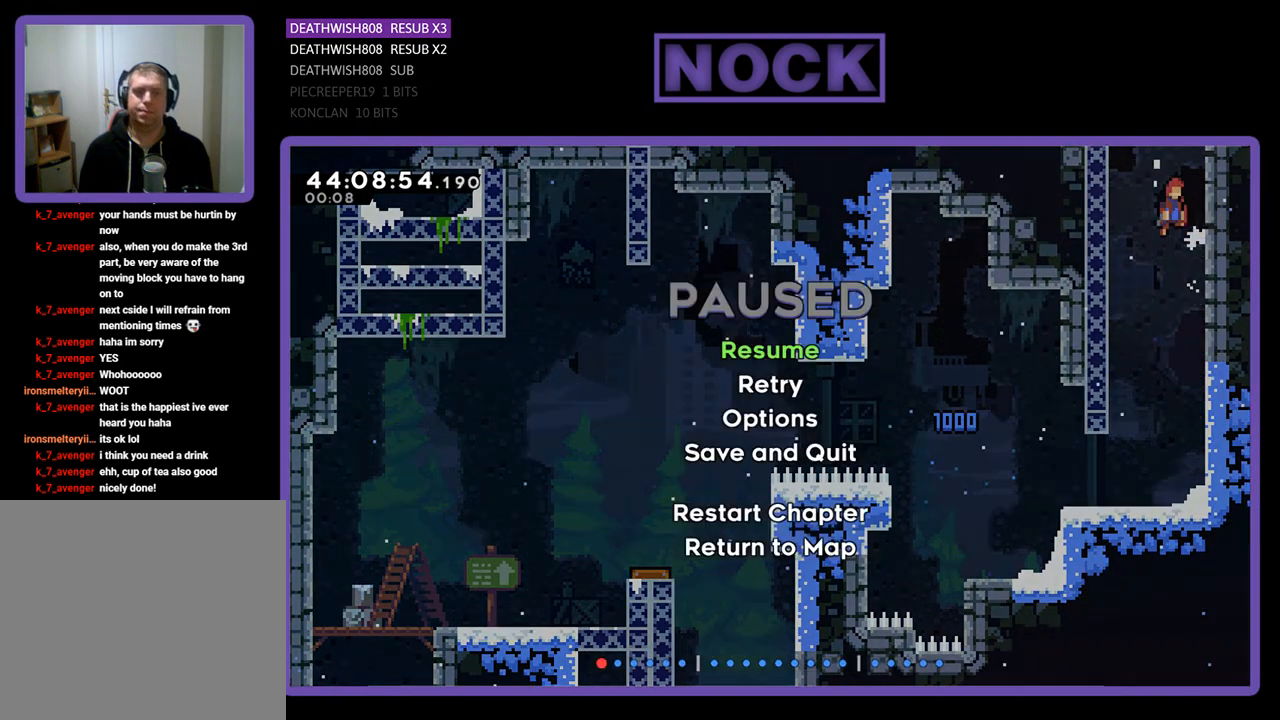
{"buttons": ["DPAD_UP"], "left_stick": "center", "events": [[167, "START", "up"], [467, "DPAD_UP", "down"]]}
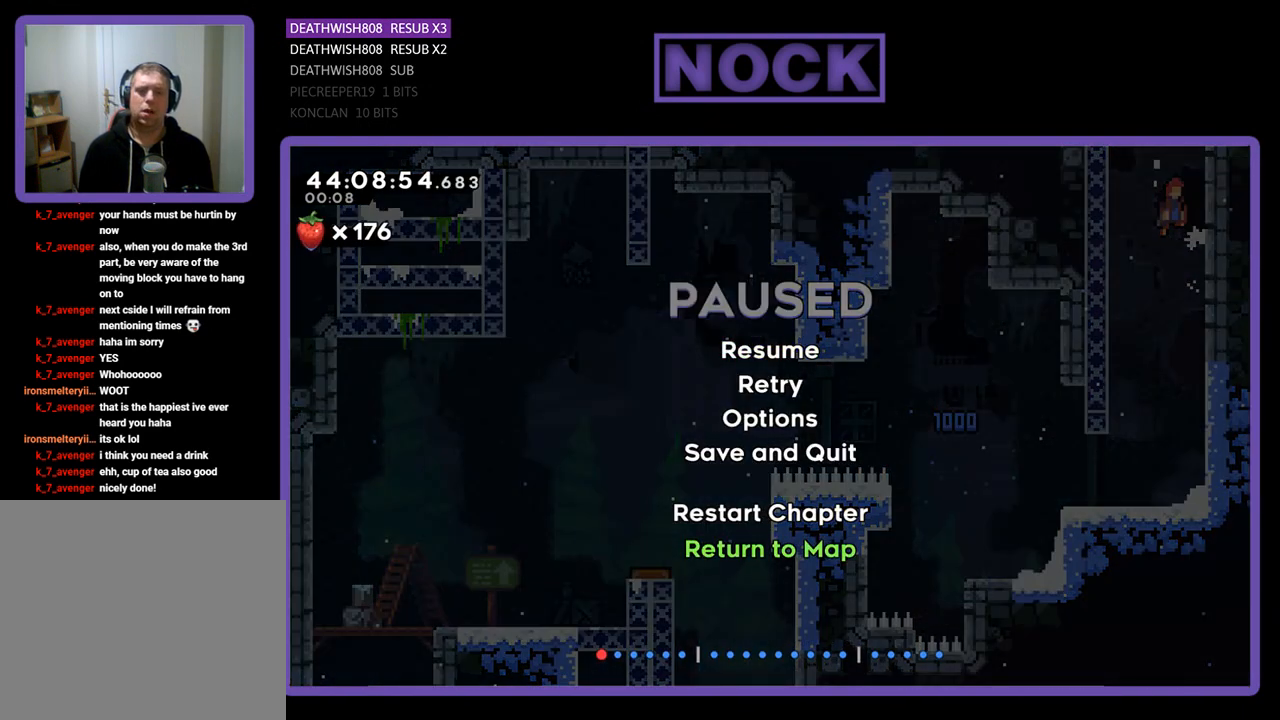
{"buttons": [], "left_stick": "center", "events": [[133, "DPAD_UP", "up"], [167, "DPAD_UP", "down"], [300, "DPAD_UP", "up"], [367, "CROSS", "down"], [467, "CROSS", "up"]]}
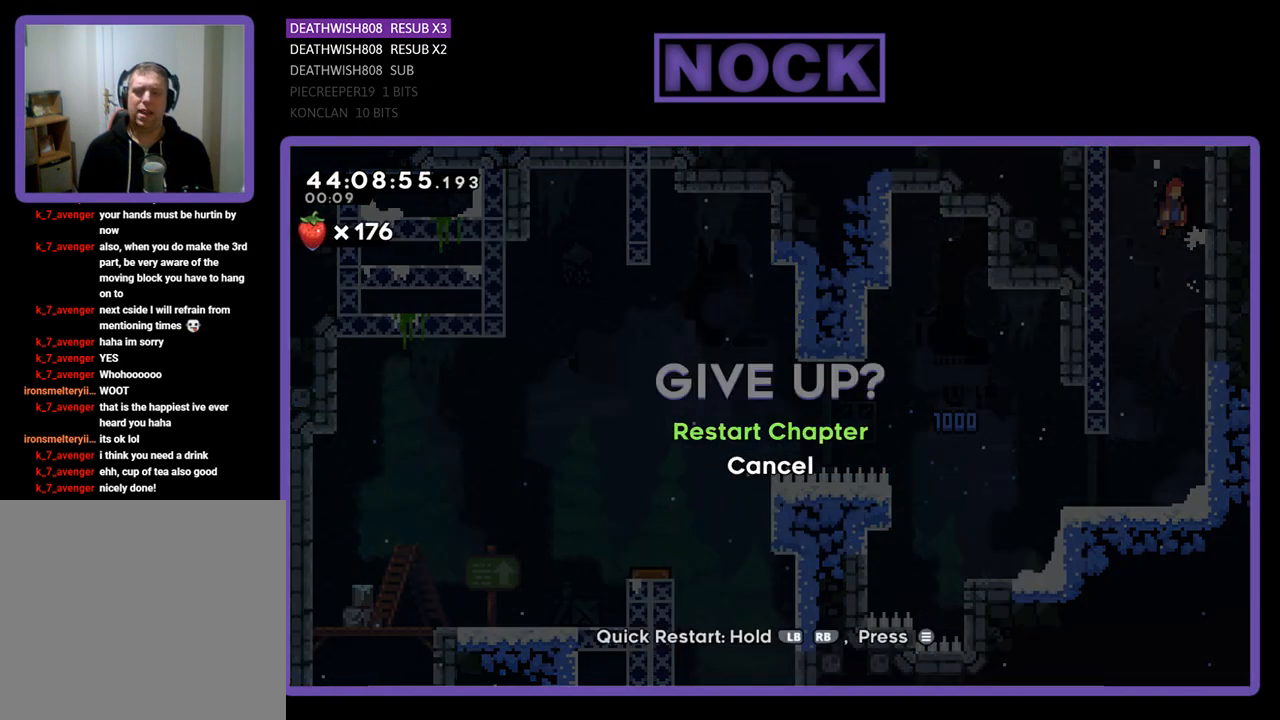
{"buttons": [], "left_stick": "center", "events": [[400, "CROSS", "down"], [500, "CROSS", "up"]]}
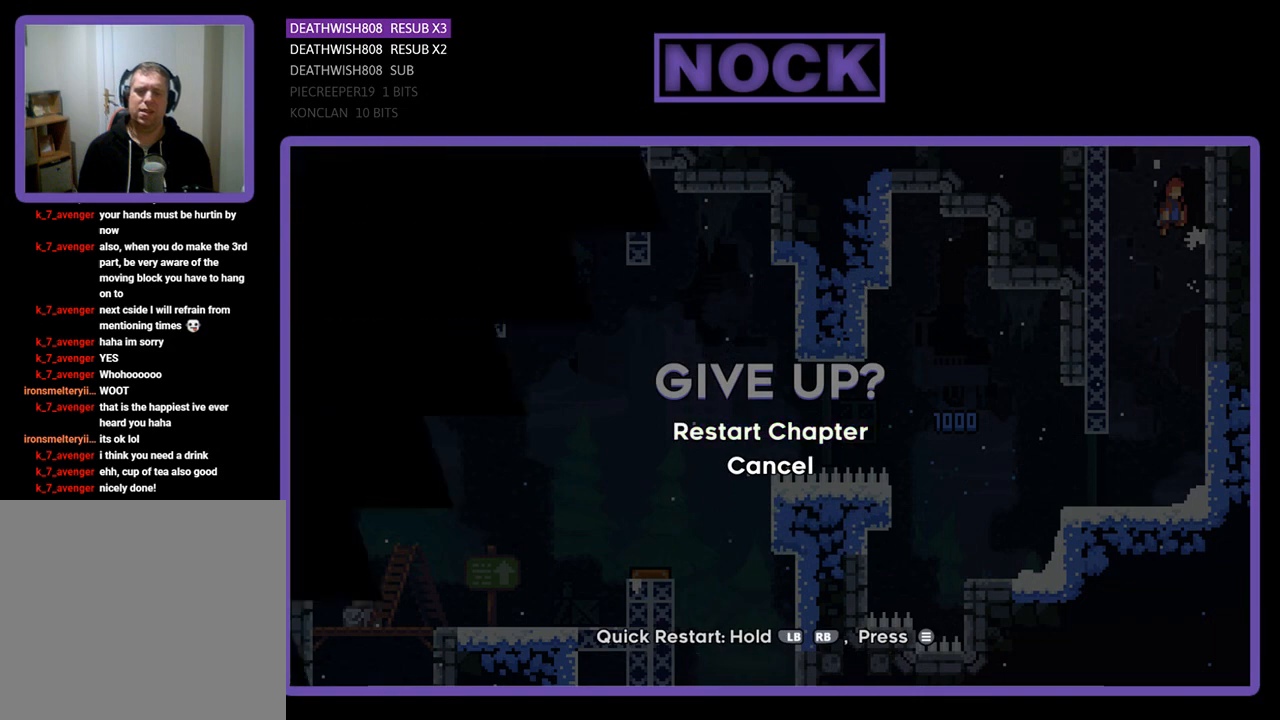
{"buttons": [], "left_stick": "center", "events": []}
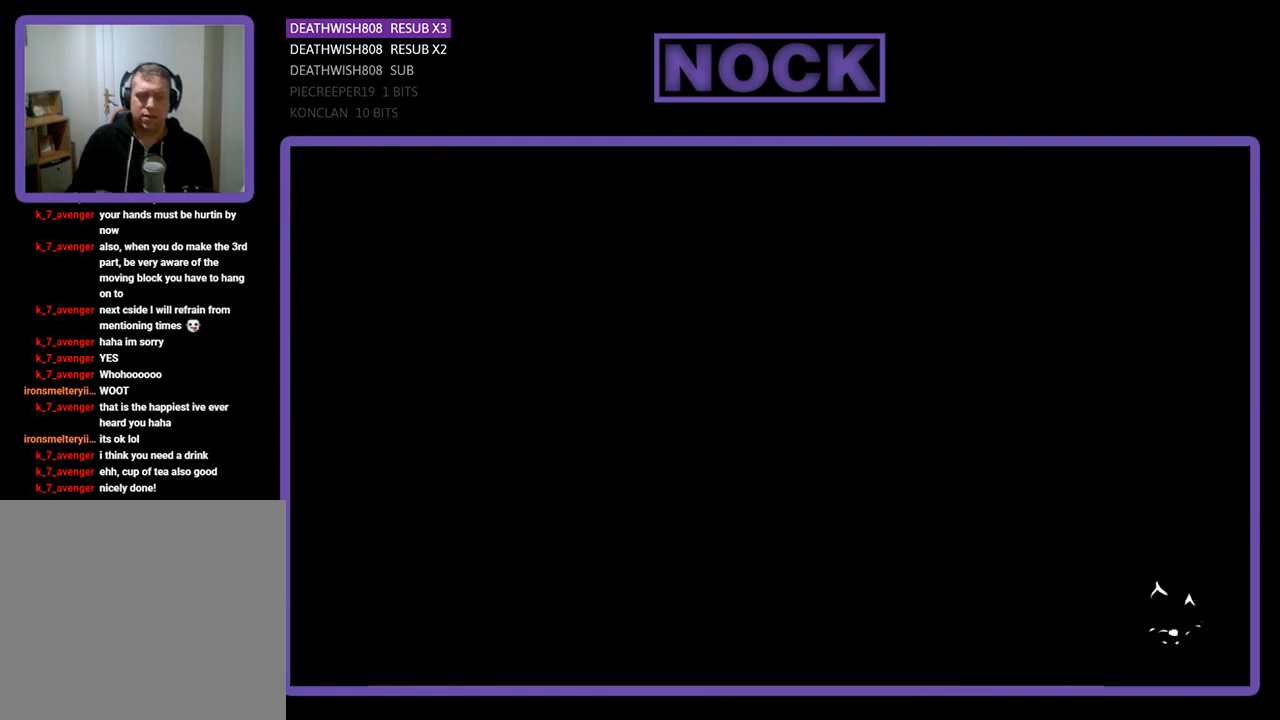
{"buttons": [], "left_stick": "center", "events": []}
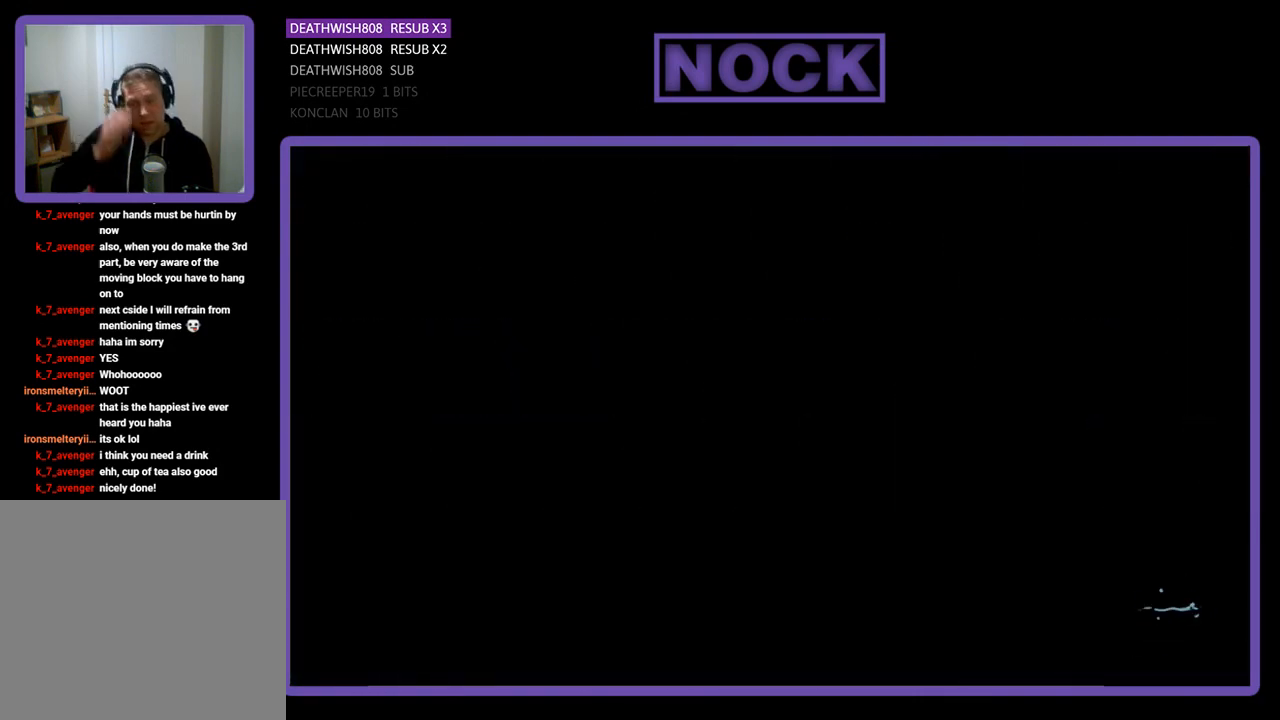
{"buttons": [], "left_stick": "center", "events": []}
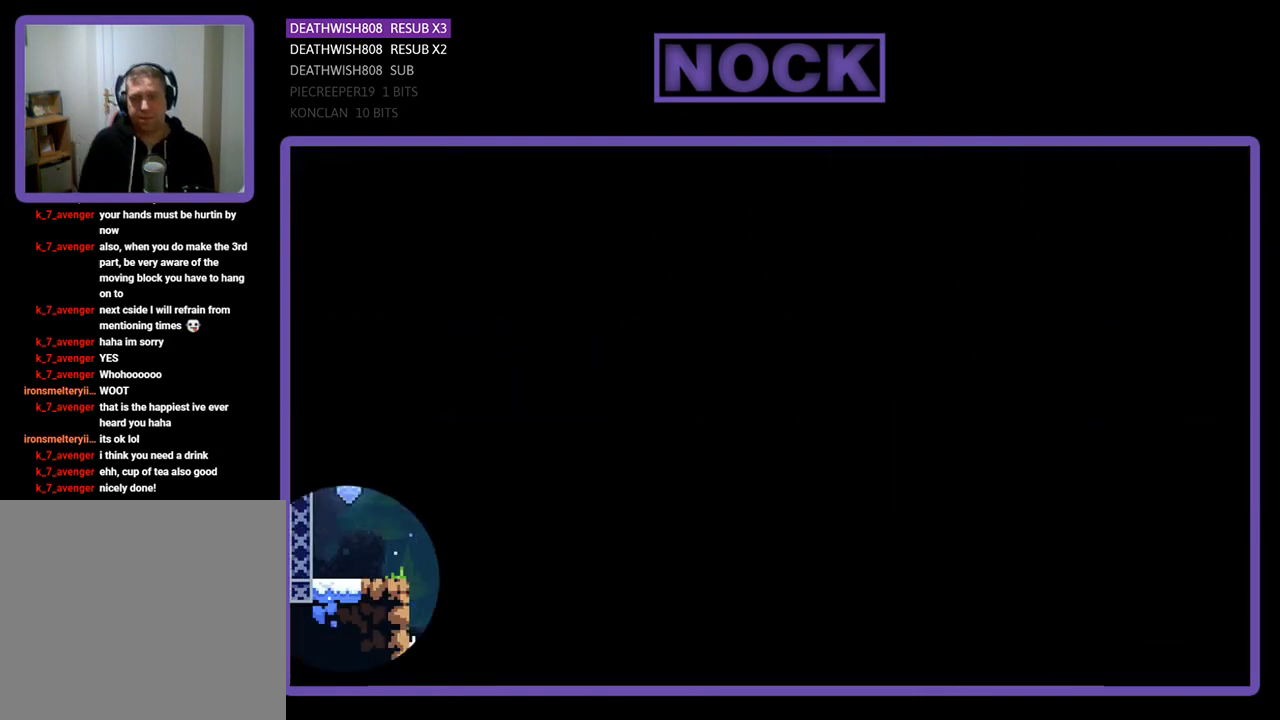
{"buttons": ["R2", "DPAD_RIGHT"], "left_stick": "center", "events": [[367, "DPAD_RIGHT", "down"], [500, "R2", "down"]]}
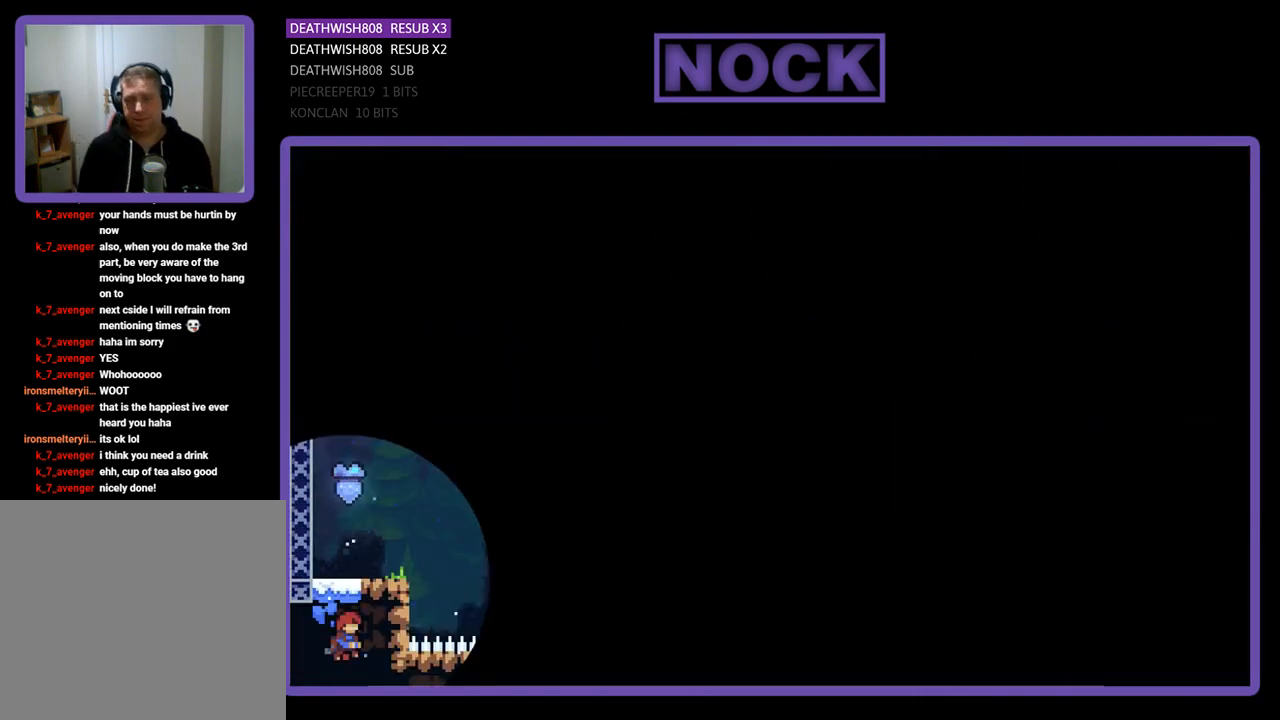
{"buttons": ["R2"], "left_stick": "center", "events": [[333, "DPAD_RIGHT", "up"]]}
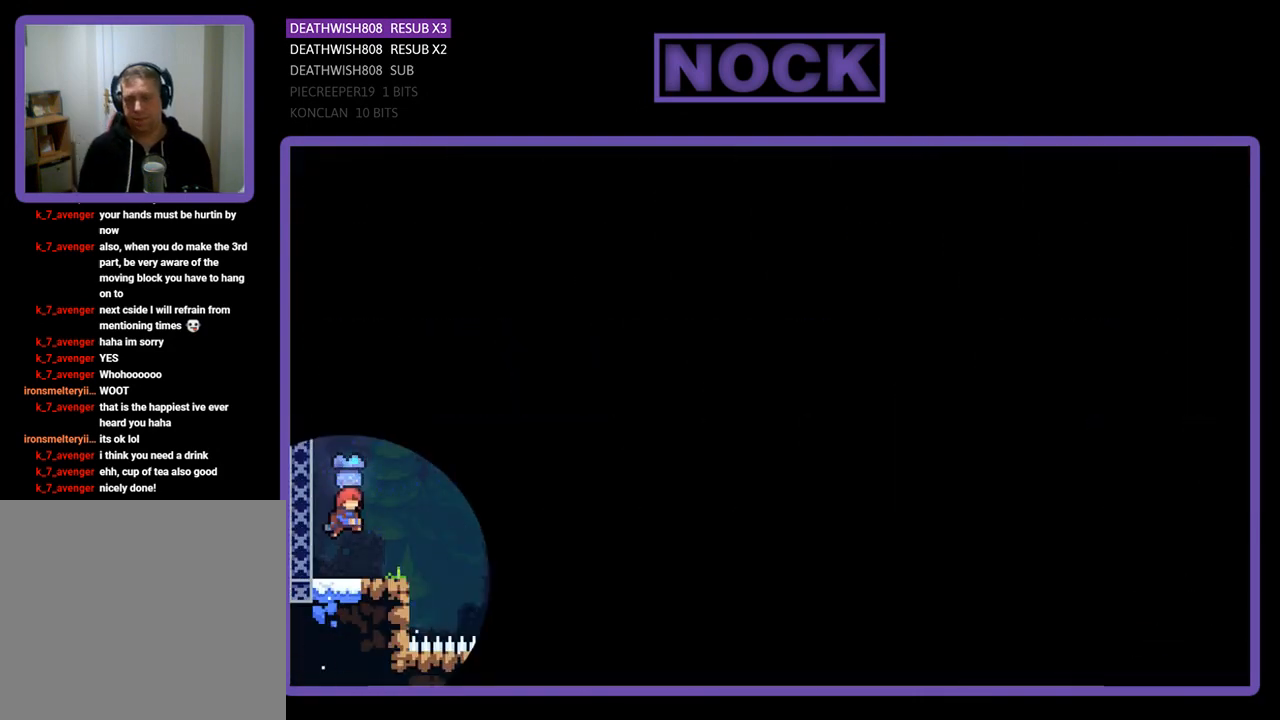
{"buttons": ["CROSS", "R2", "DPAD_UP", "DPAD_RIGHT"], "left_stick": "center", "events": [[67, "R2", "up"], [233, "DPAD_RIGHT", "down"], [233, "R2", "down"], [333, "DPAD_UP", "down"], [467, "CROSS", "down"]]}
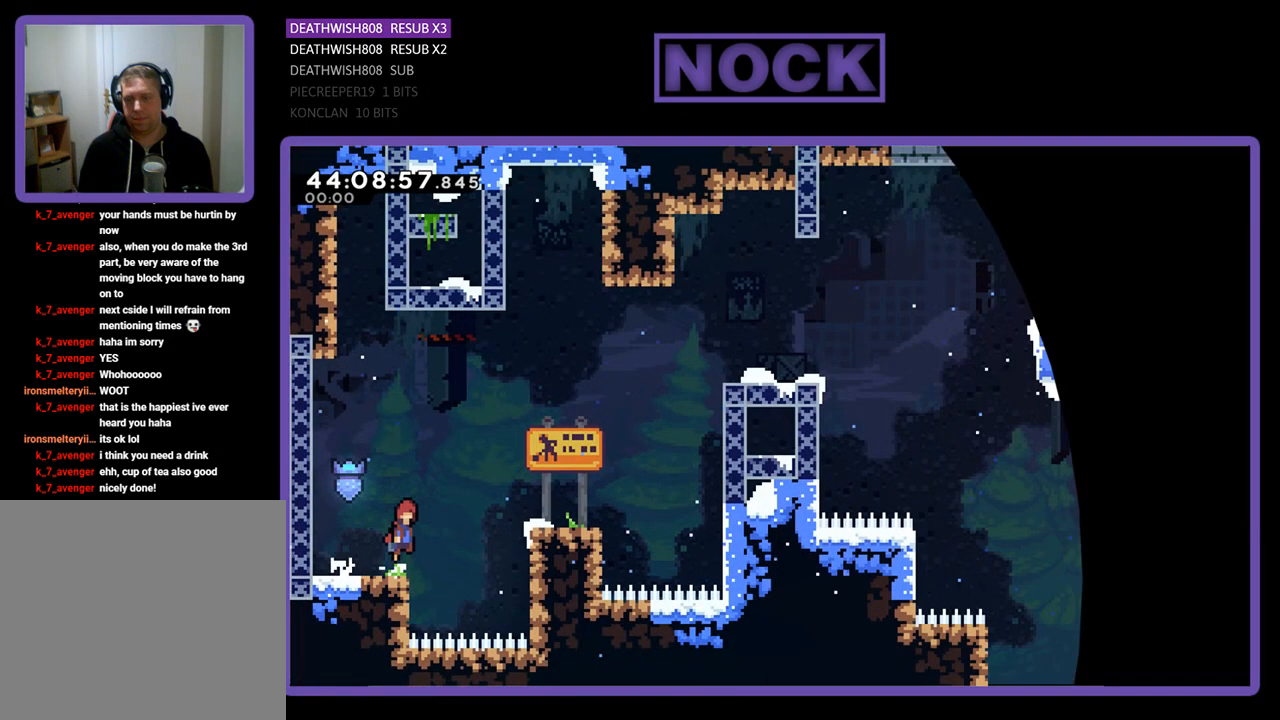
{"buttons": ["R2"], "left_stick": "center", "events": [[233, "CROSS", "up"], [267, "CIRCLE", "down"], [433, "CIRCLE", "up"], [433, "DPAD_RIGHT", "up"], [433, "DPAD_UP", "up"]]}
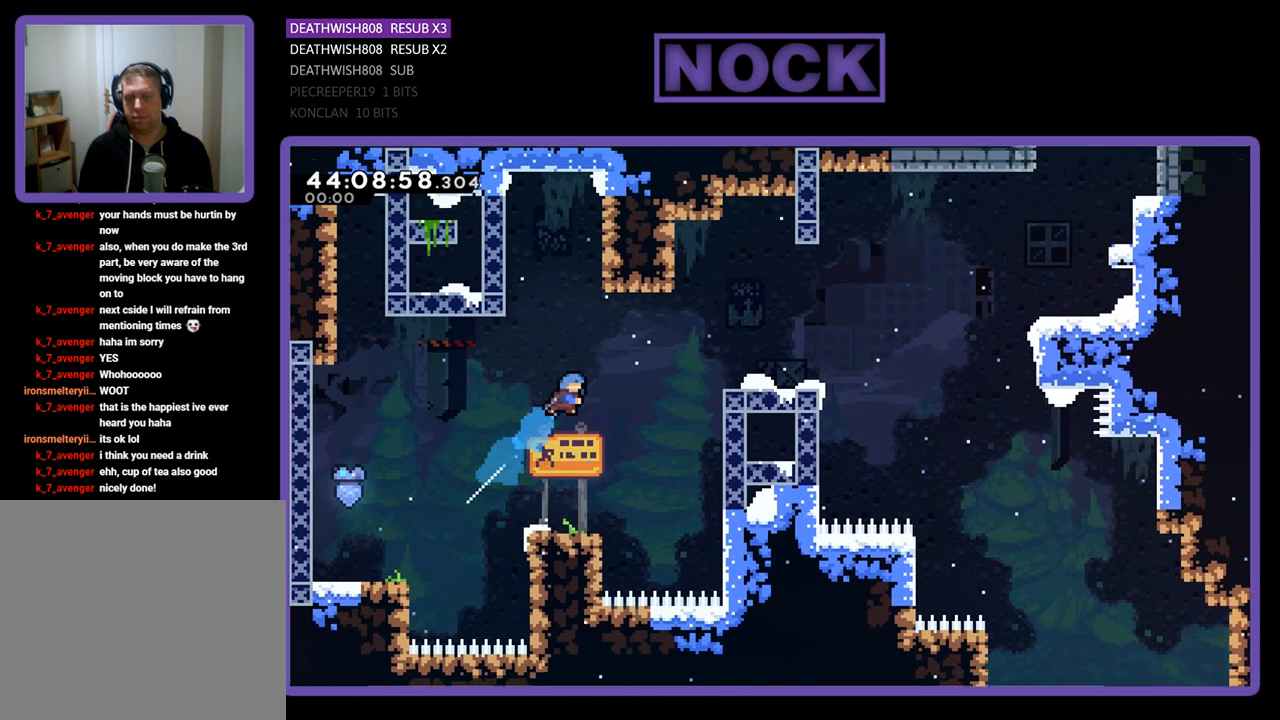
{"buttons": ["R2"], "left_stick": "center", "events": [[67, "DPAD_LEFT", "down"], [267, "DPAD_LEFT", "up"]]}
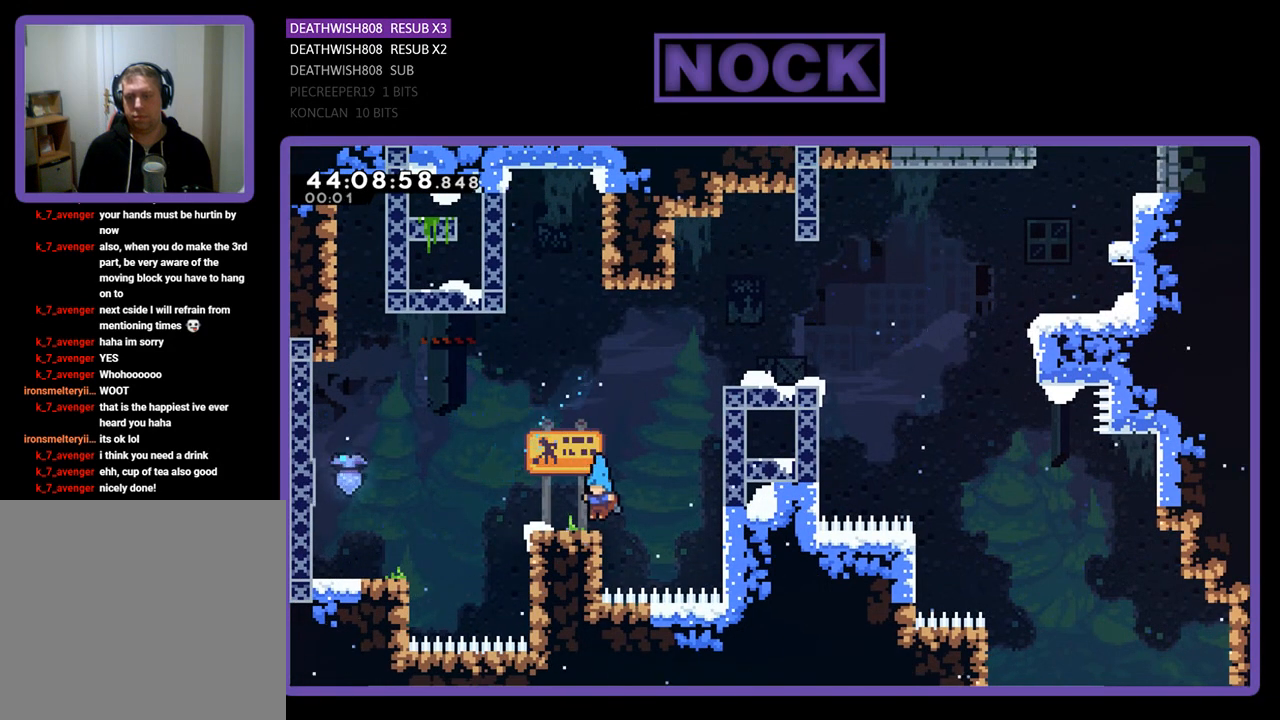
{"buttons": ["CIRCLE", "R2", "DPAD_UP", "DPAD_RIGHT"], "left_stick": "center", "events": [[133, "CROSS", "down"], [133, "DPAD_RIGHT", "down"], [133, "DPAD_UP", "down"], [300, "CROSS", "up"], [367, "CIRCLE", "down"]]}
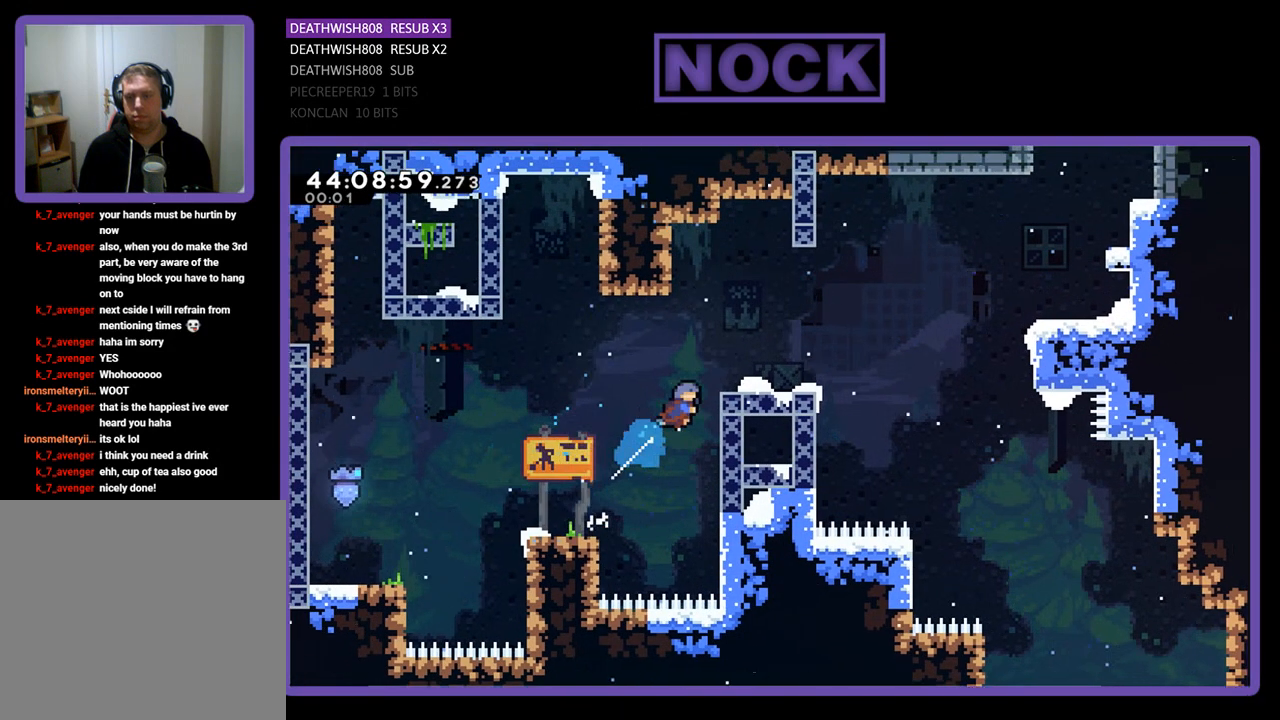
{"buttons": ["CROSS", "R2", "DPAD_UP", "DPAD_RIGHT"], "left_stick": "center", "events": [[100, "CIRCLE", "up"], [467, "CROSS", "down"]]}
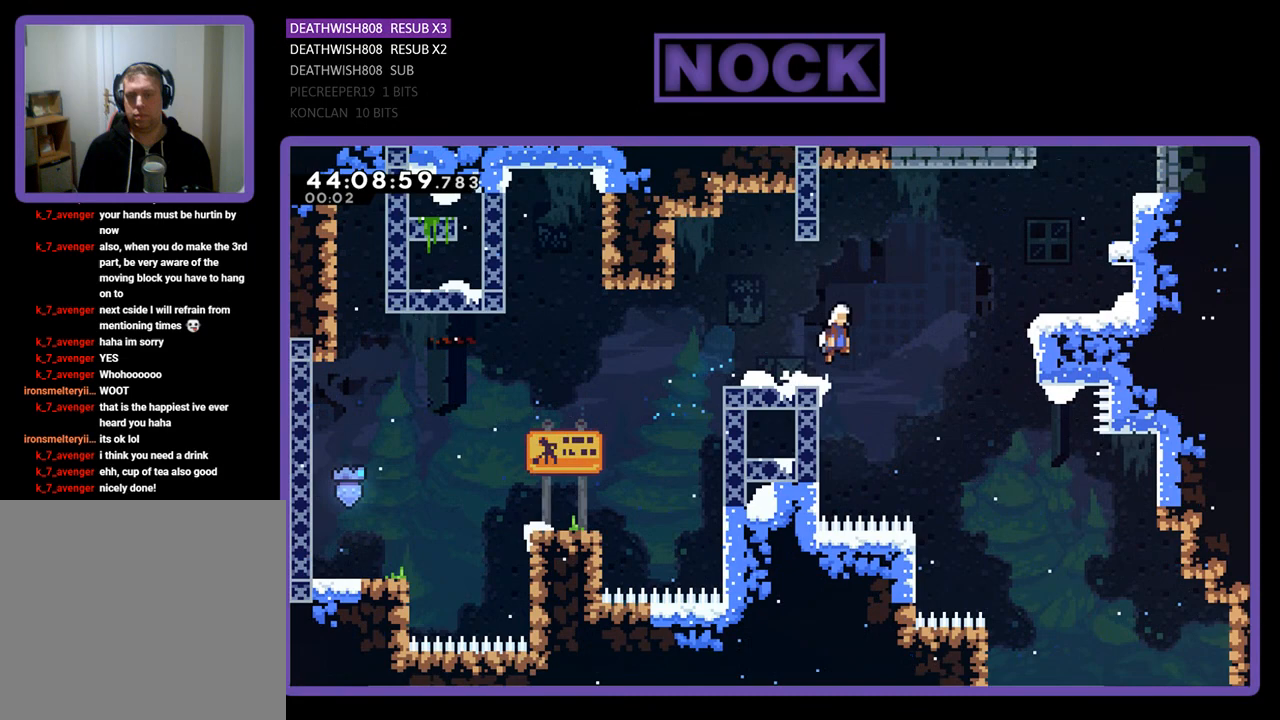
{"buttons": ["CIRCLE", "R2", "DPAD_UP", "DPAD_RIGHT"], "left_stick": "center", "events": [[267, "CROSS", "up"], [400, "CIRCLE", "down"]]}
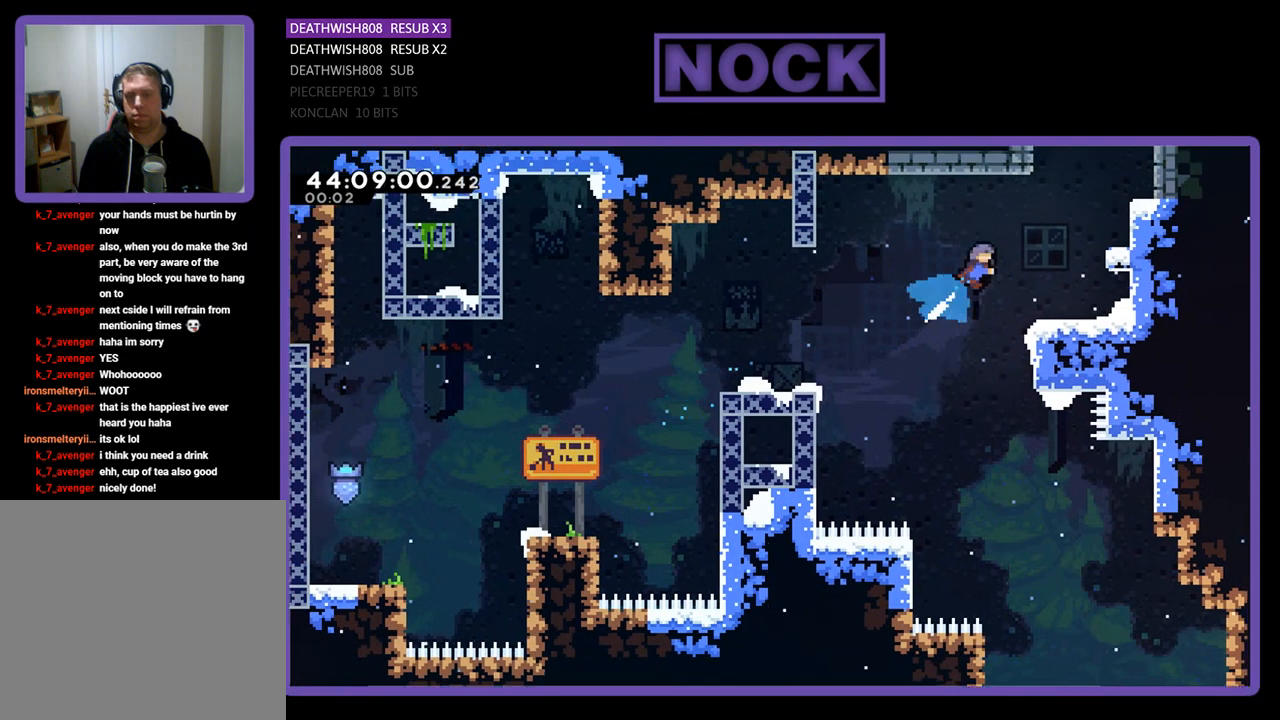
{"buttons": ["CROSS", "R2", "DPAD_UP"], "left_stick": "center", "events": [[200, "CIRCLE", "up"], [300, "CROSS", "down"], [467, "CROSS", "up"], [500, "CROSS", "down"], [500, "DPAD_RIGHT", "up"]]}
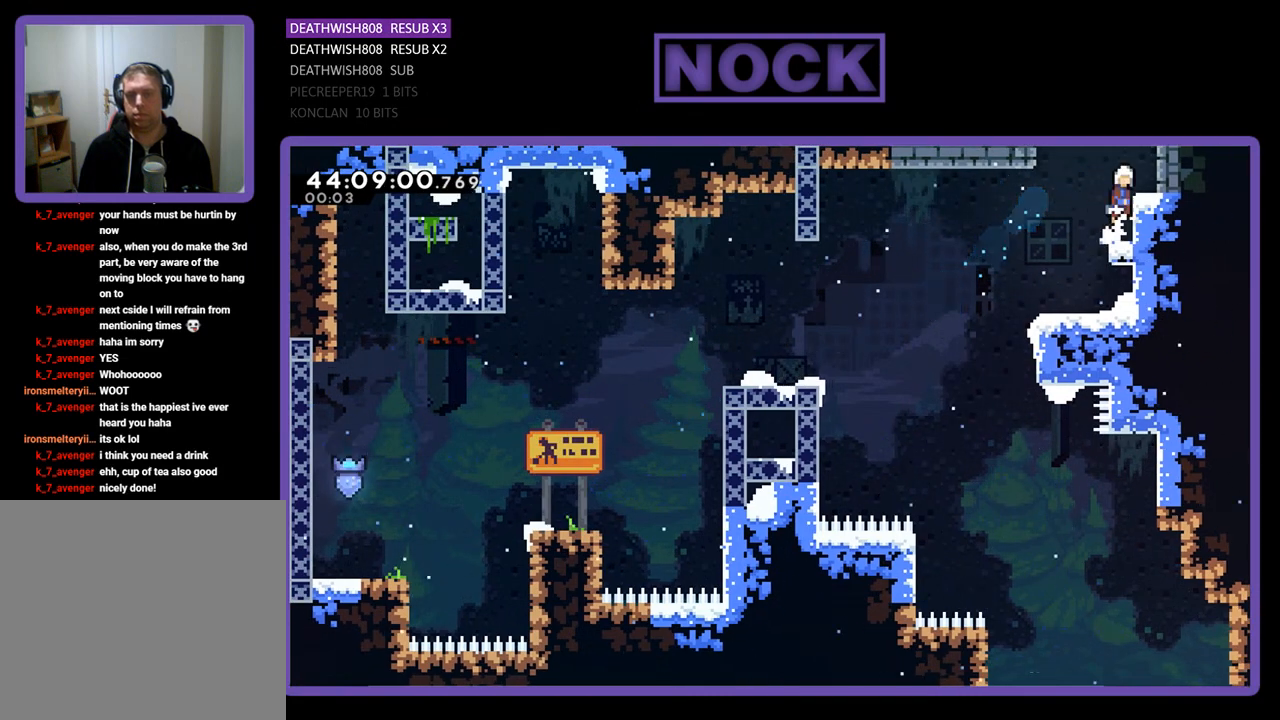
{"buttons": ["CROSS", "R2", "DPAD_UP"], "left_stick": "center", "events": [[167, "CROSS", "up"], [200, "CROSS", "down"]]}
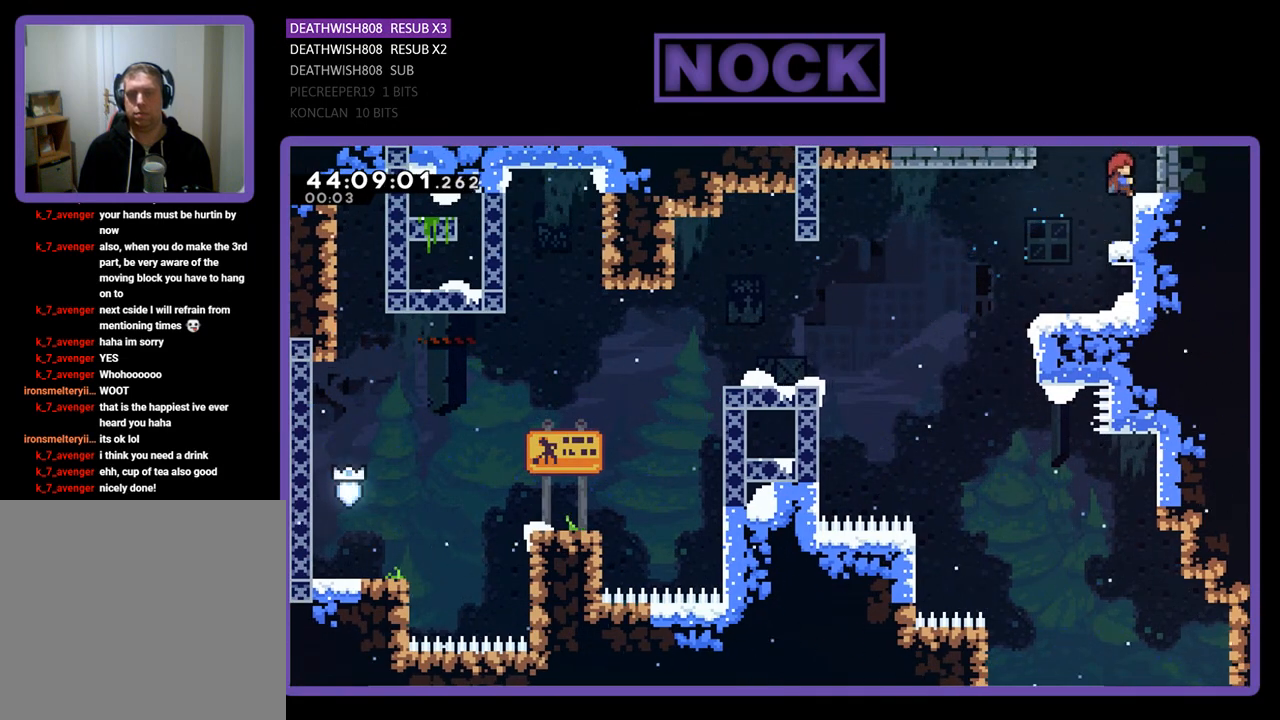
{"buttons": ["CROSS", "R2", "DPAD_UP"], "left_stick": "center", "events": [[133, "CROSS", "up"], [200, "DPAD_RIGHT", "down"], [233, "CROSS", "down"], [433, "CROSS", "up"], [467, "CROSS", "down"], [467, "DPAD_RIGHT", "up"]]}
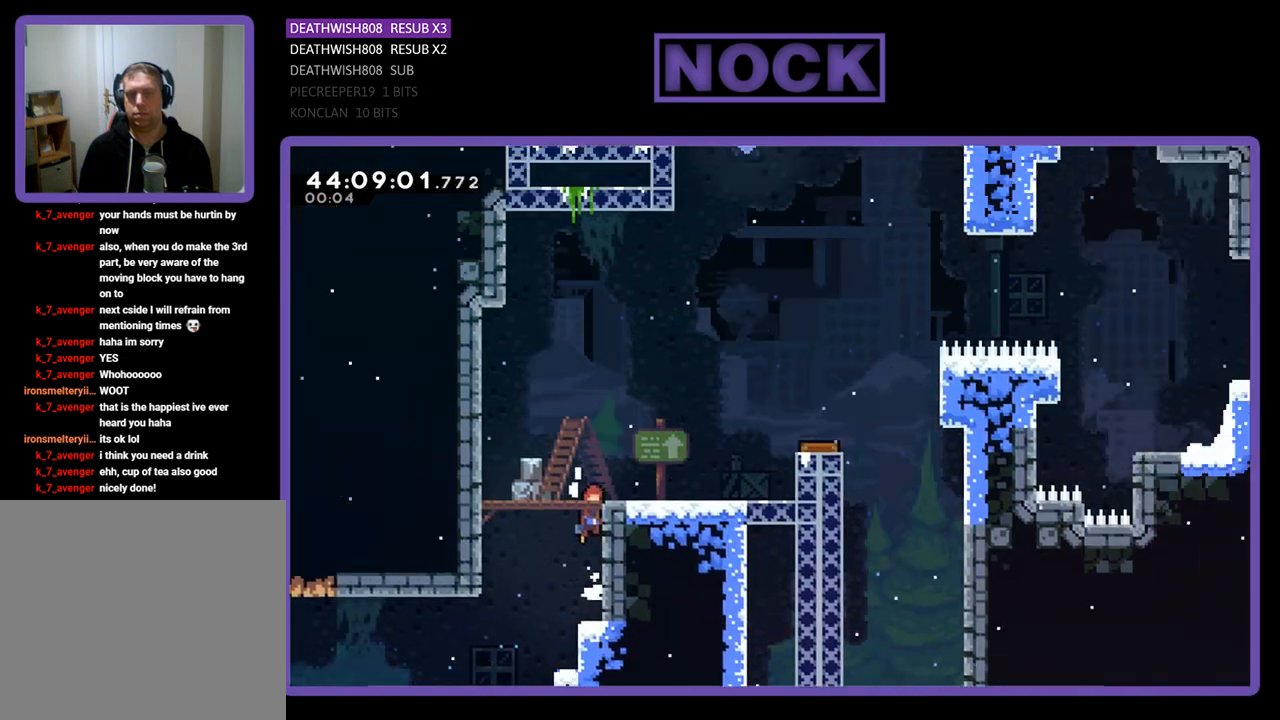
{"buttons": ["R2", "DPAD_UP", "DPAD_RIGHT"], "left_stick": "center", "events": [[33, "CROSS", "up"], [333, "DPAD_RIGHT", "down"]]}
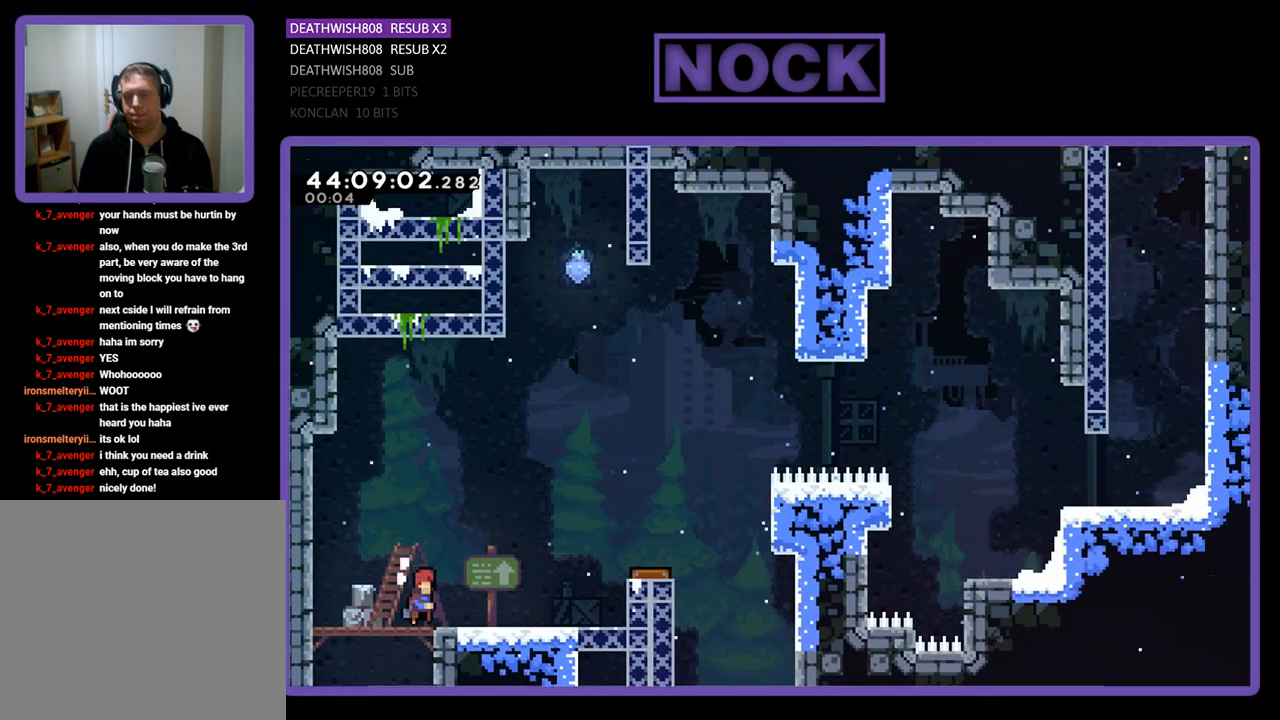
{"buttons": ["CROSS", "R2", "DPAD_UP", "DPAD_RIGHT"], "left_stick": "center", "events": [[100, "DPAD_UP", "up"], [333, "DPAD_RIGHT", "up"], [467, "DPAD_RIGHT", "down"], [467, "DPAD_UP", "down"], [500, "CROSS", "down"]]}
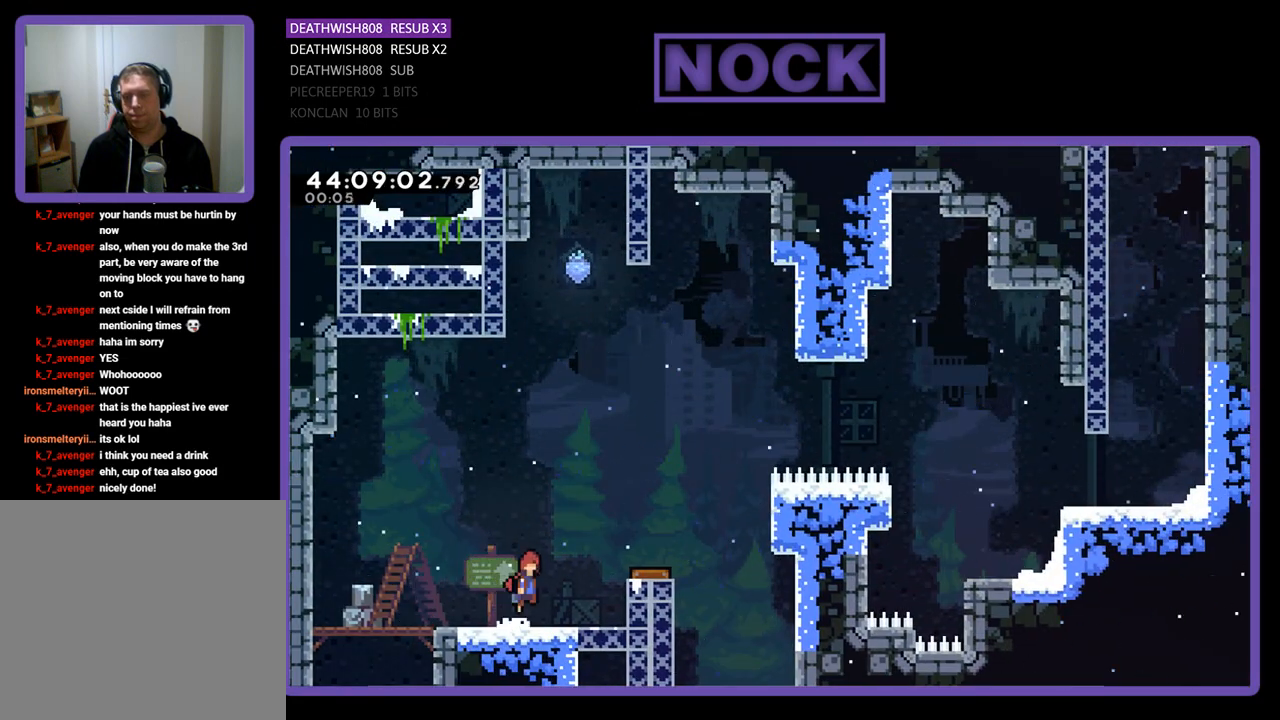
{"buttons": ["R2"], "left_stick": "center", "events": [[367, "DPAD_UP", "up"], [400, "CROSS", "up"], [433, "DPAD_RIGHT", "up"]]}
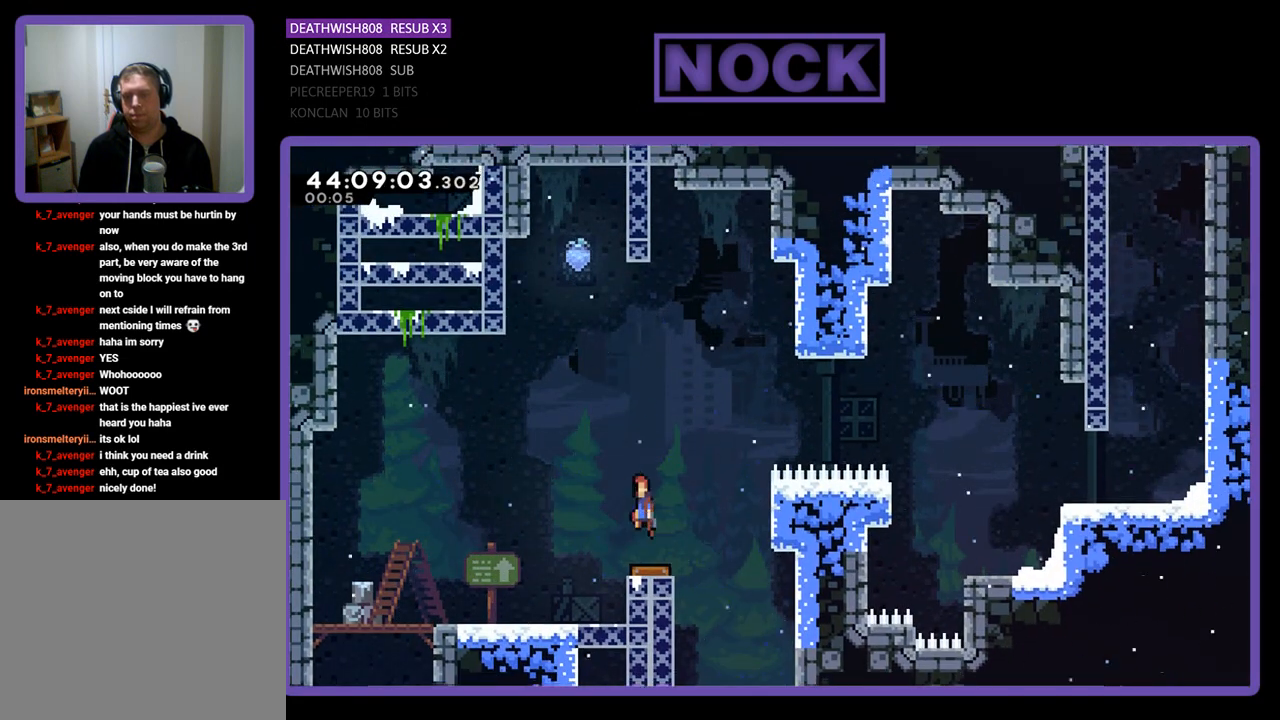
{"buttons": ["CIRCLE", "R2", "DPAD_UP"], "left_stick": "center", "events": [[33, "CROSS", "down"], [33, "DPAD_LEFT", "down"], [233, "DPAD_UP", "down"], [267, "DPAD_LEFT", "up"], [300, "CROSS", "up"], [367, "CIRCLE", "down"]]}
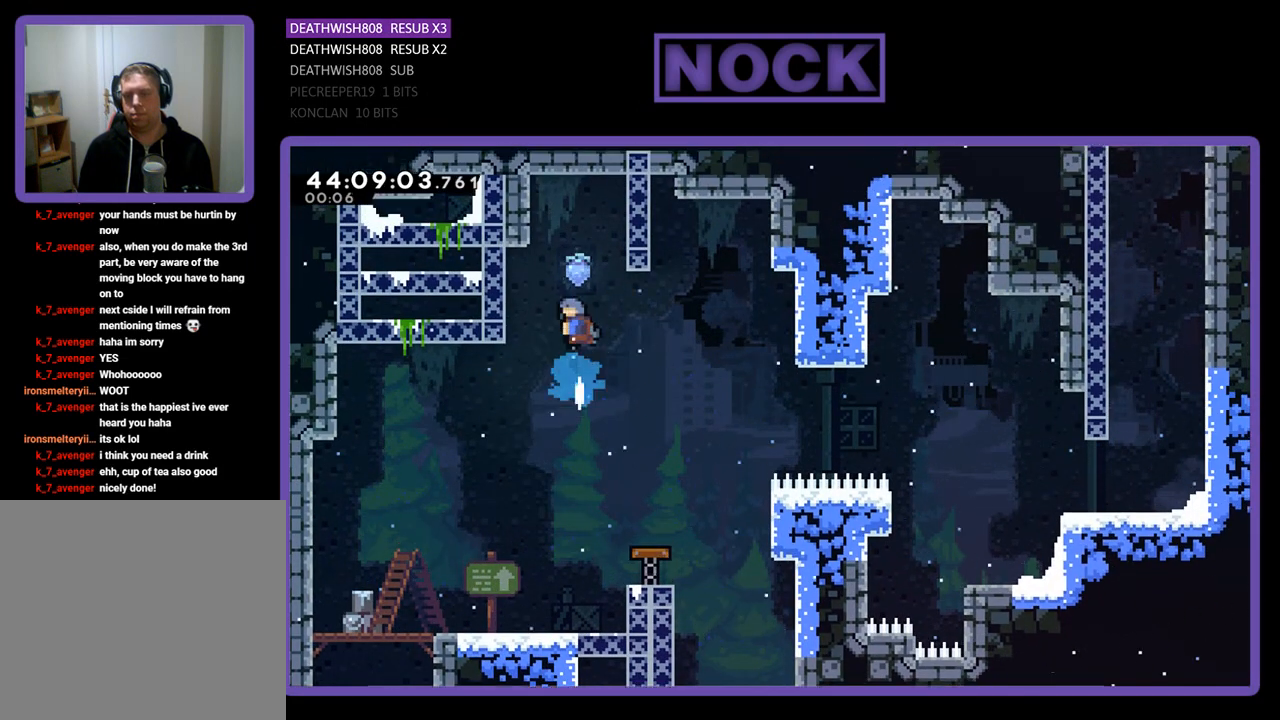
{"buttons": ["DPAD_RIGHT"], "left_stick": "center", "events": [[100, "CIRCLE", "up"], [100, "DPAD_UP", "up"], [433, "DPAD_RIGHT", "down"], [433, "R2", "up"]]}
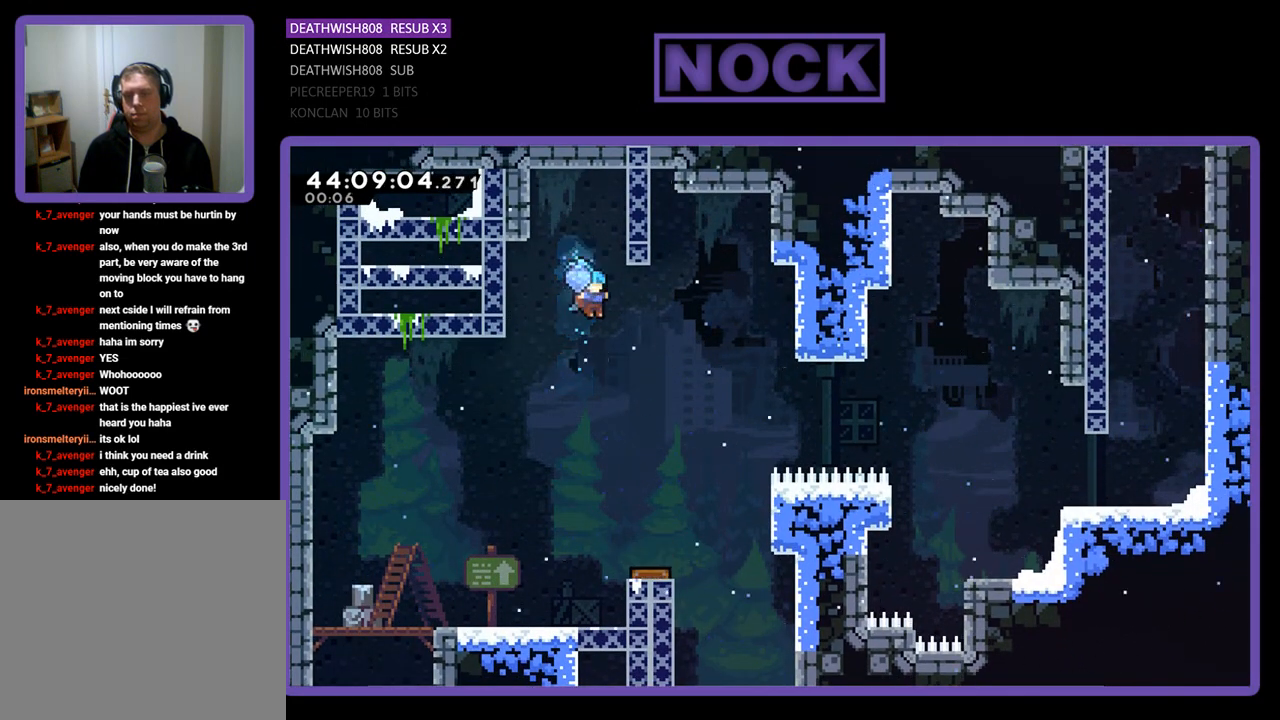
{"buttons": [], "left_stick": "center", "events": [[167, "DPAD_RIGHT", "up"]]}
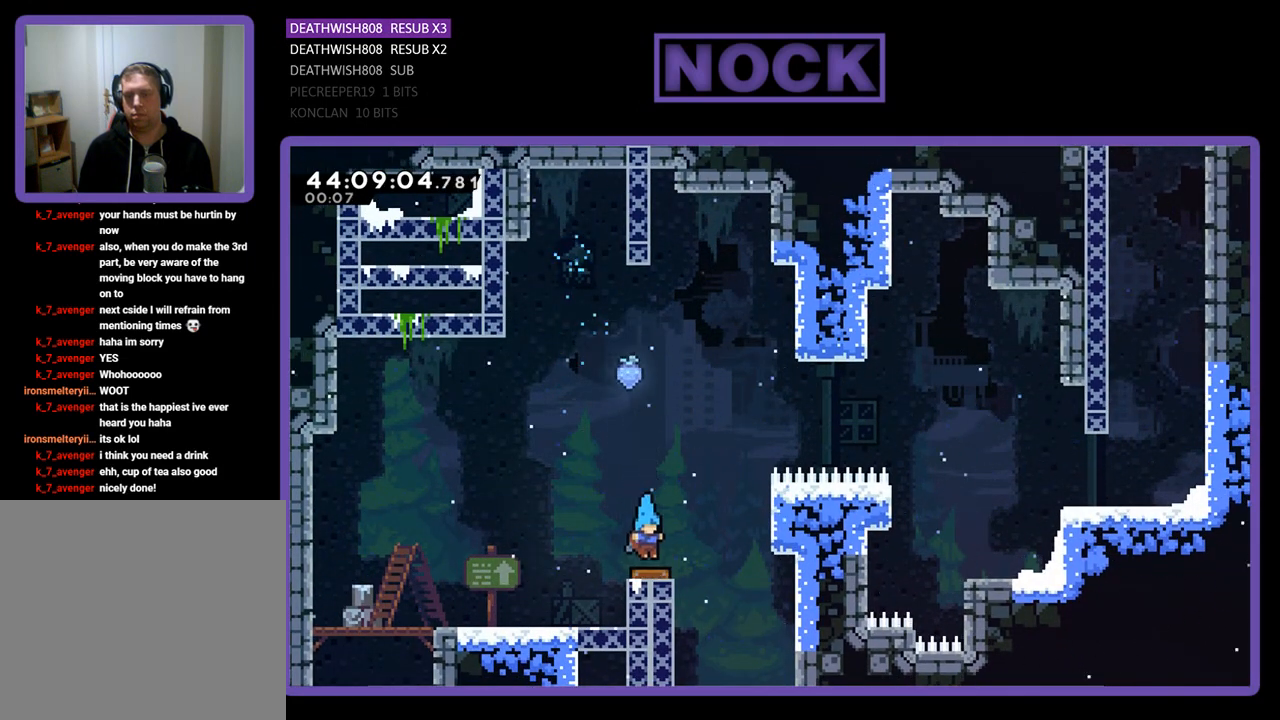
{"buttons": ["R2"], "left_stick": "center", "events": [[500, "R2", "down"]]}
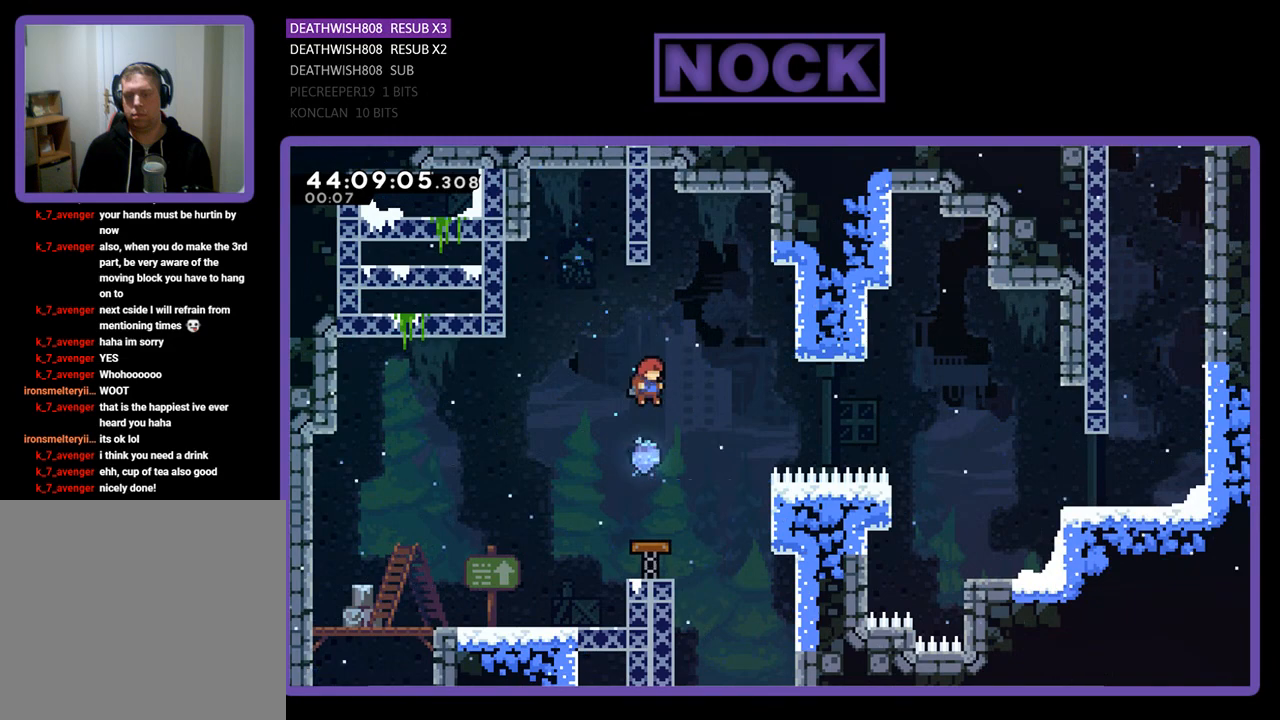
{"buttons": ["R2", "DPAD_RIGHT"], "left_stick": "center", "events": [[433, "DPAD_RIGHT", "down"]]}
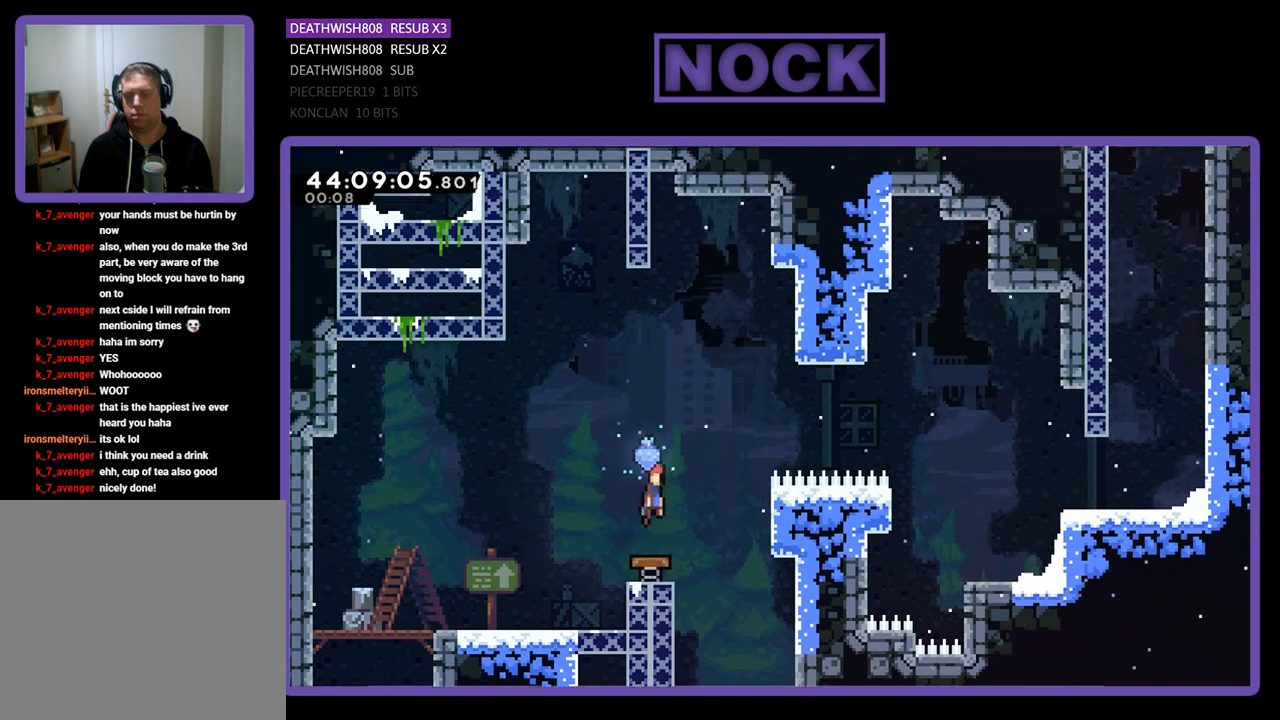
{"buttons": ["R2", "DPAD_RIGHT"], "left_stick": "center", "events": [[33, "CROSS", "down"], [267, "CROSS", "up"]]}
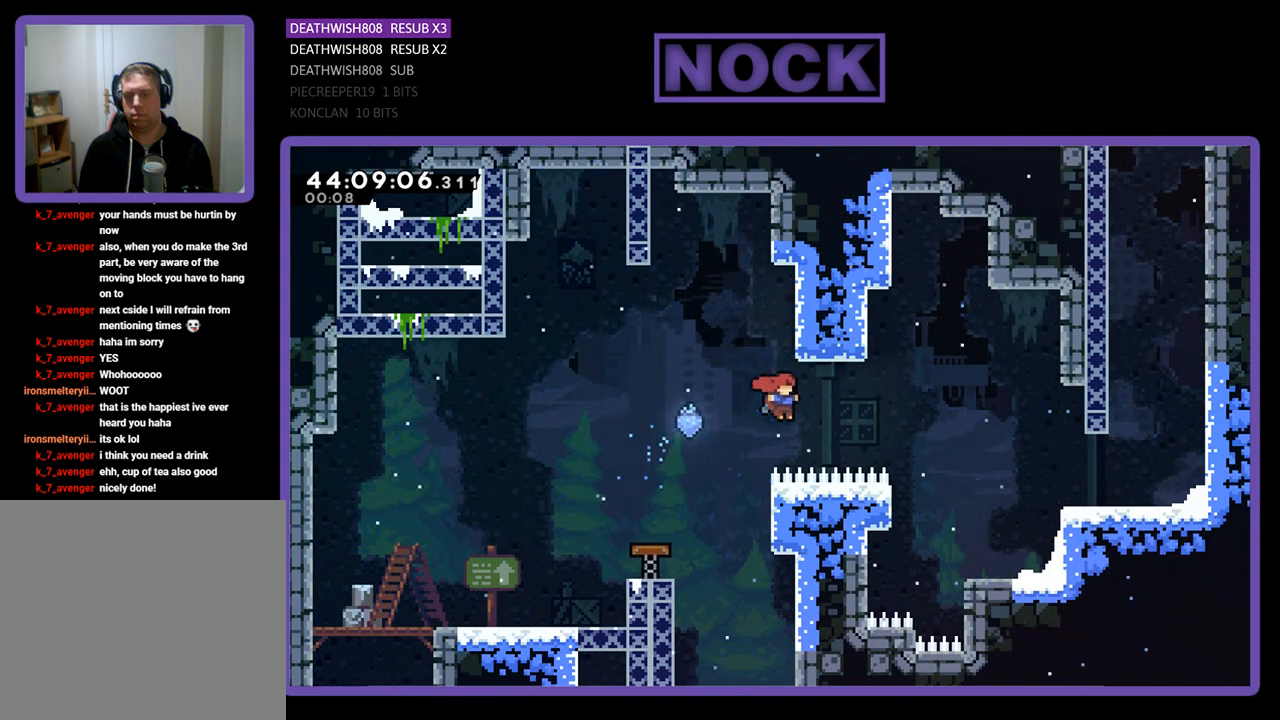
{"buttons": ["R2", "DPAD_UP", "DPAD_RIGHT"], "left_stick": "center", "events": [[33, "CIRCLE", "down"], [400, "CIRCLE", "up"], [400, "DPAD_UP", "down"]]}